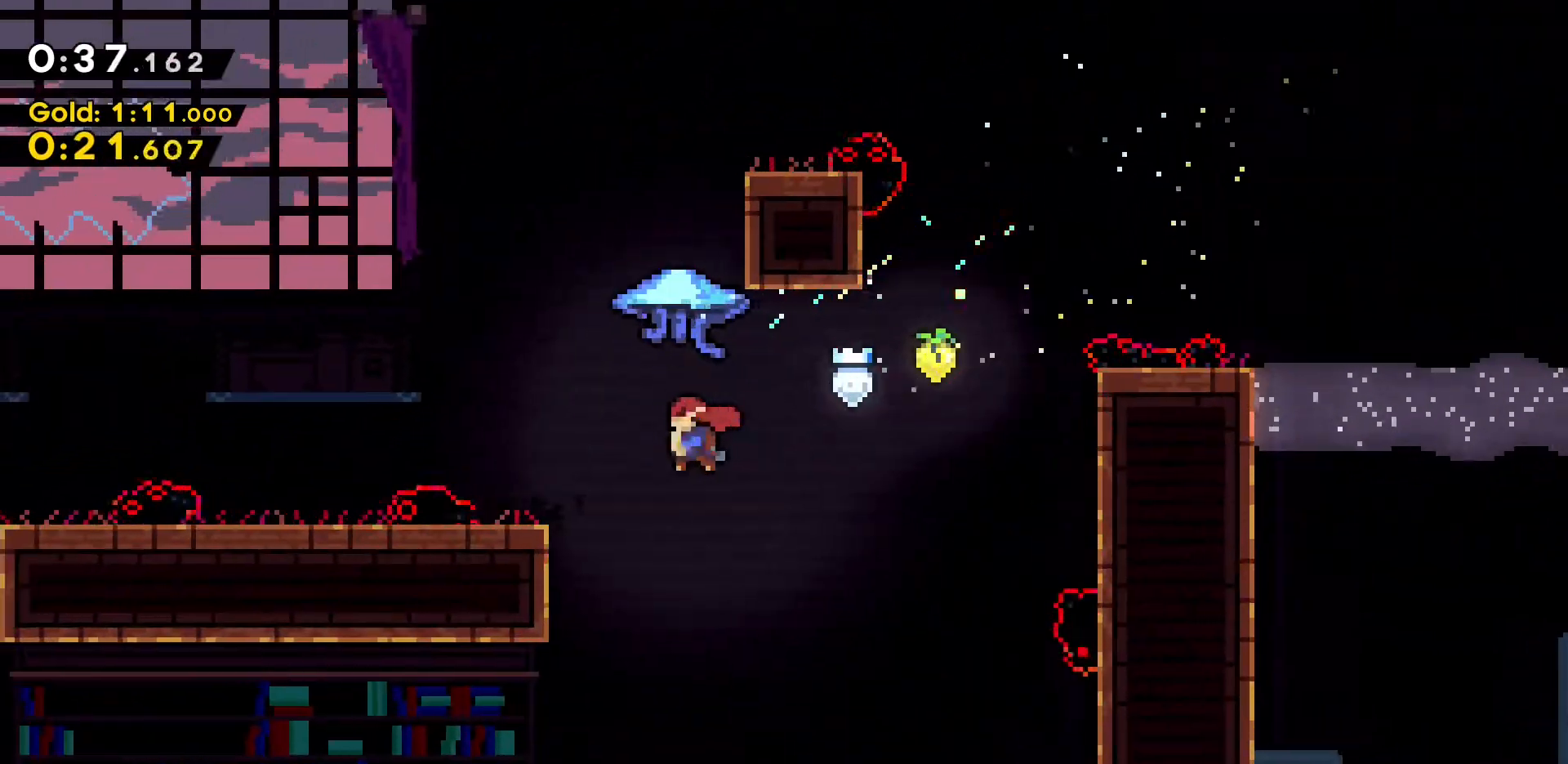
Gameplay with keyboard; each line is a JSON object with the keys held at the frame after it. "events" lists presses ("down") and releases ("up") of "a", "d", "dash", "demo", "grab", "jump", "jump2", "s" and "w" between this image and that frame as [ms after this image, input, new state], when the widget could be followed in between. No other keys are recorded. Mouse input is not recorded. Key names are as the overlay labels them; some are game actions (e.g. jump) rather than physical keys.
{"keys": ["a", "grab", "w"], "events": [[233, "dash", "up"]]}
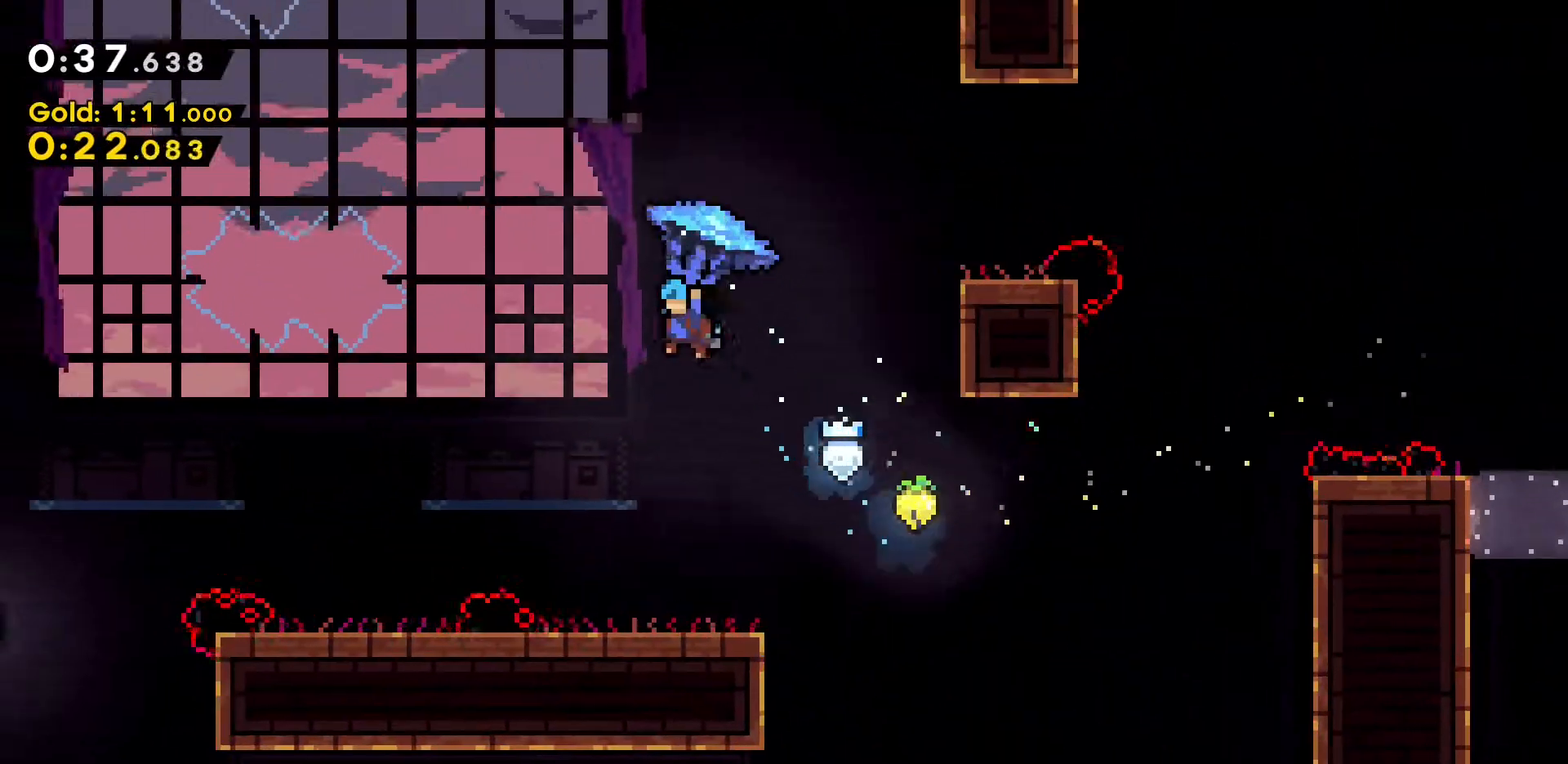
{"keys": ["a", "grab", "w"], "events": []}
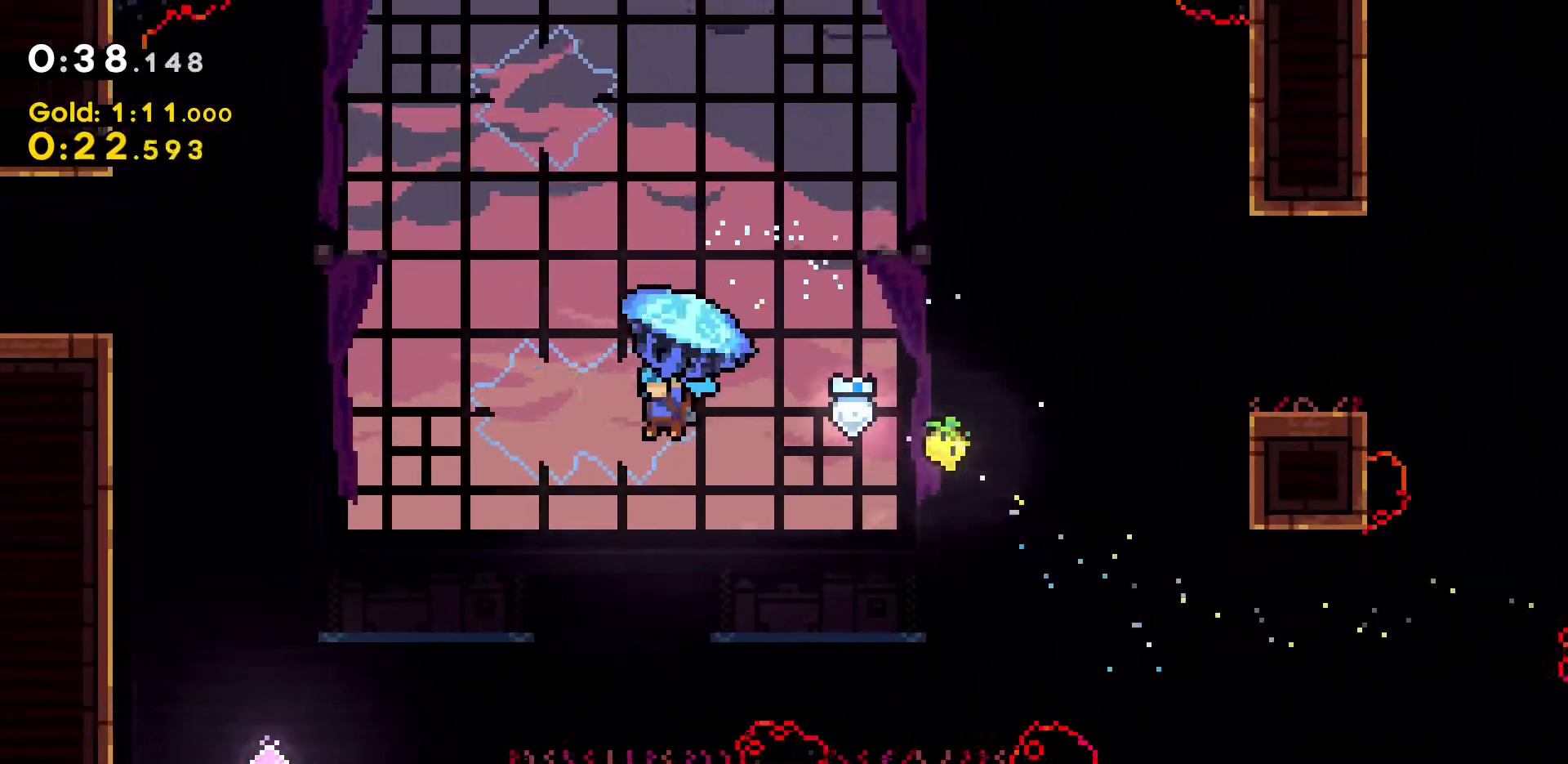
{"keys": ["a", "grab", "w"], "events": []}
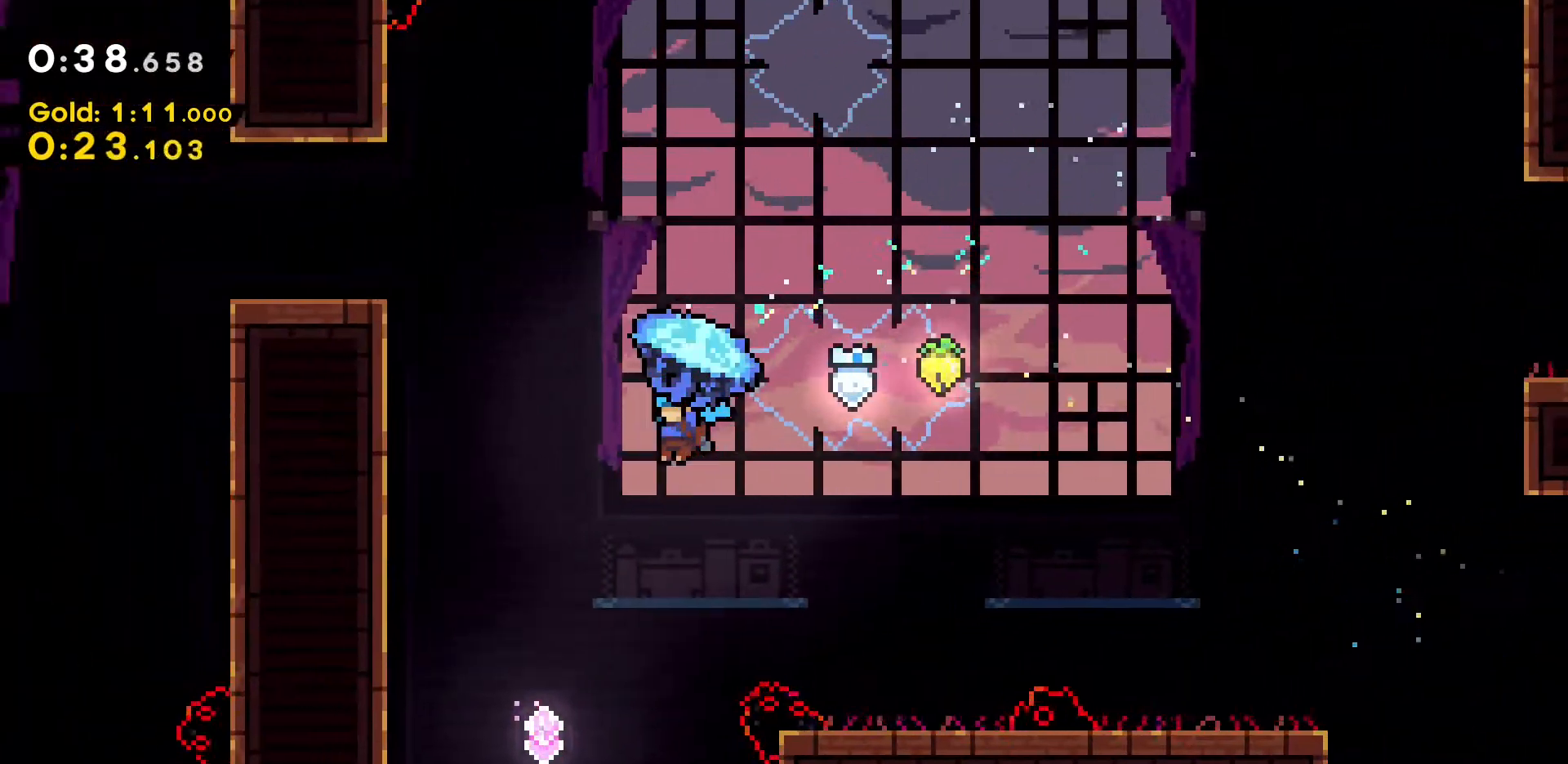
{"keys": ["grab", "w"], "events": [[183, "s", "down"], [233, "a", "up"], [283, "grab", "up"], [417, "grab", "down"], [467, "s", "up"]]}
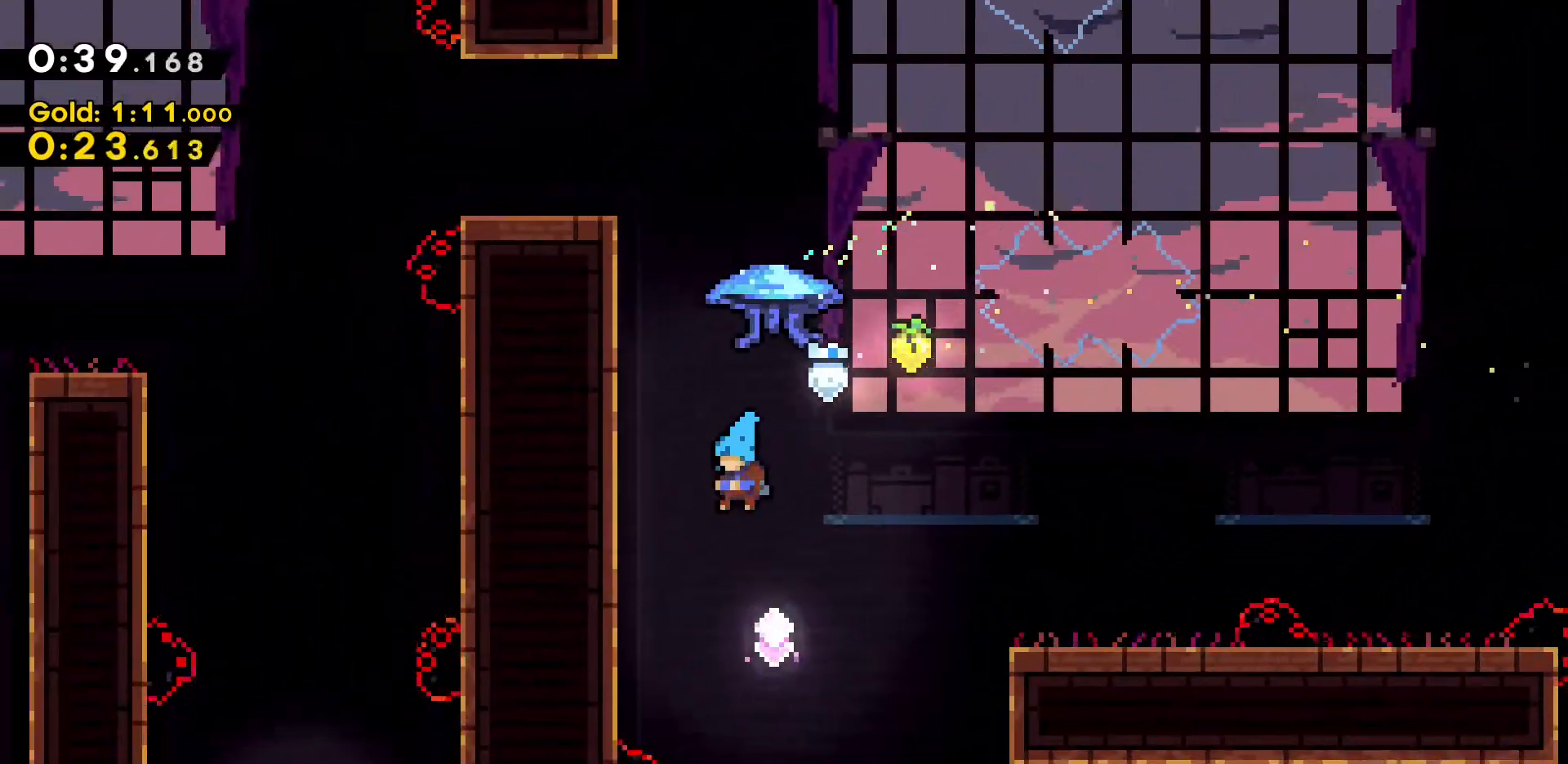
{"keys": ["grab", "w"], "events": [[100, "d", "down"], [167, "d", "up"], [250, "dash", "down"], [483, "dash", "up"]]}
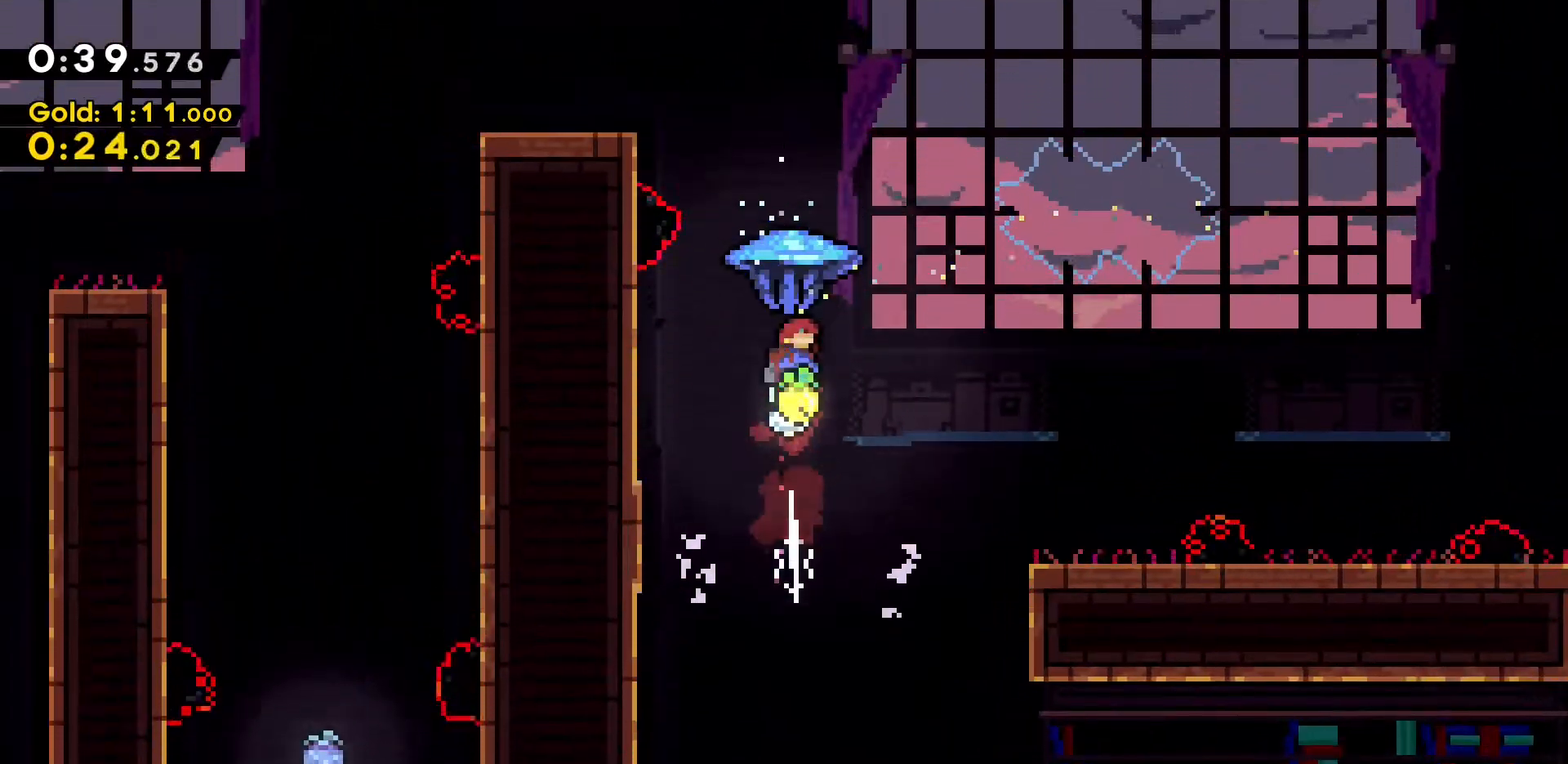
{"keys": ["a", "grab", "s"], "events": [[83, "a", "down"], [267, "w", "up"], [500, "s", "down"]]}
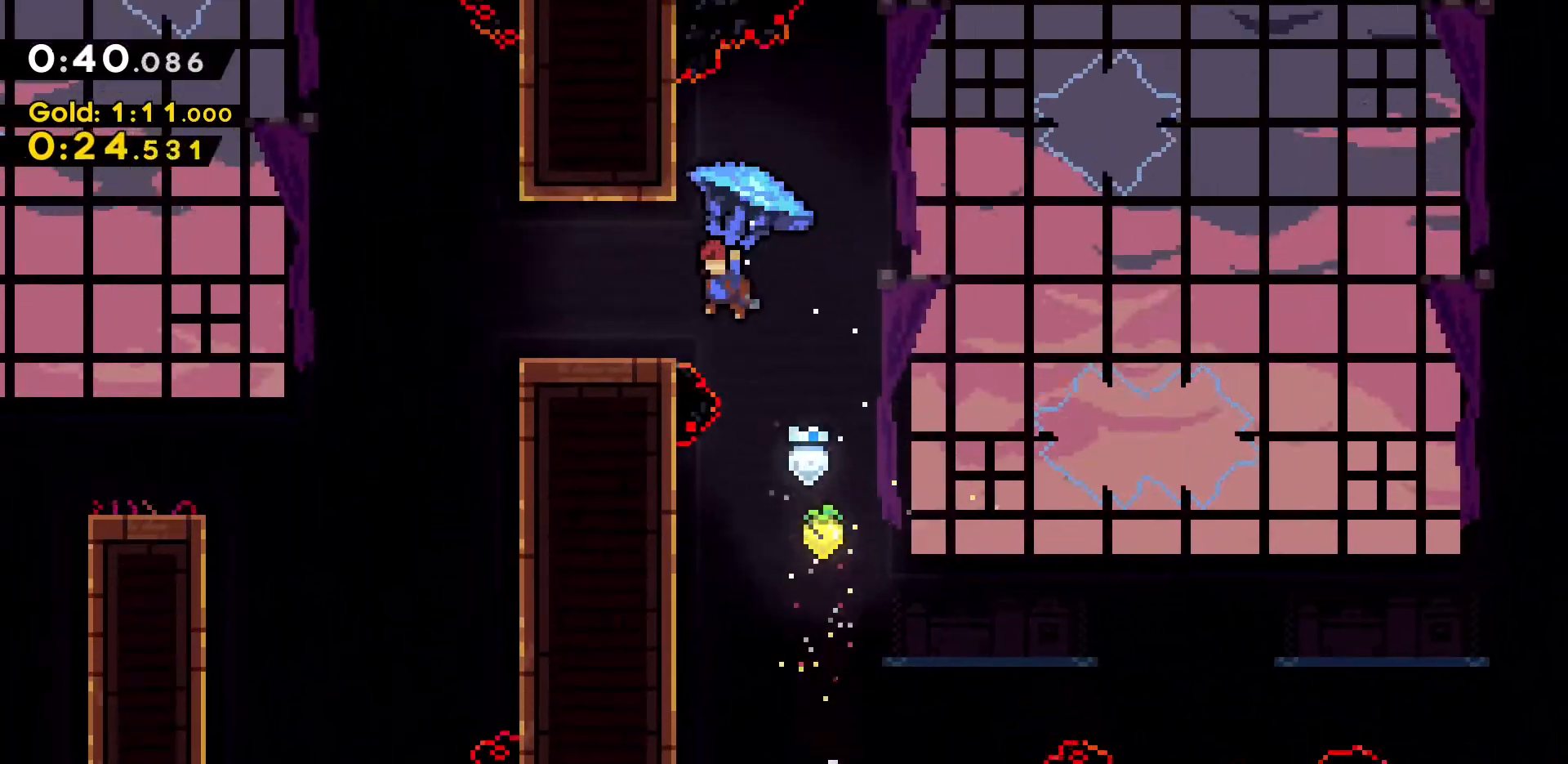
{"keys": ["a", "grab", "s"], "events": [[133, "a", "up"], [367, "a", "down"]]}
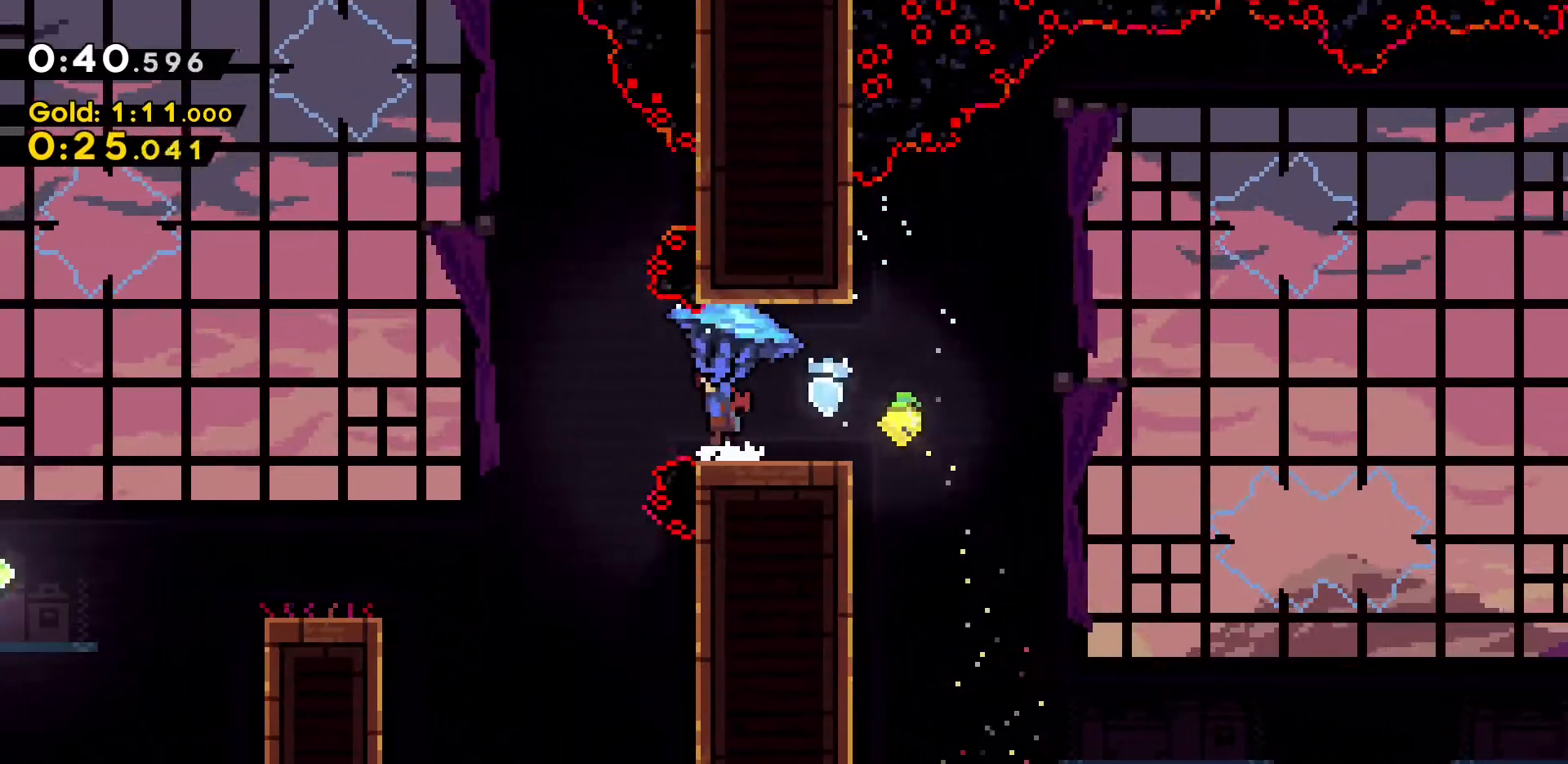
{"keys": ["a", "grab", "jump2", "w"], "events": [[17, "jump2", "down"], [17, "s", "up"], [300, "w", "down"]]}
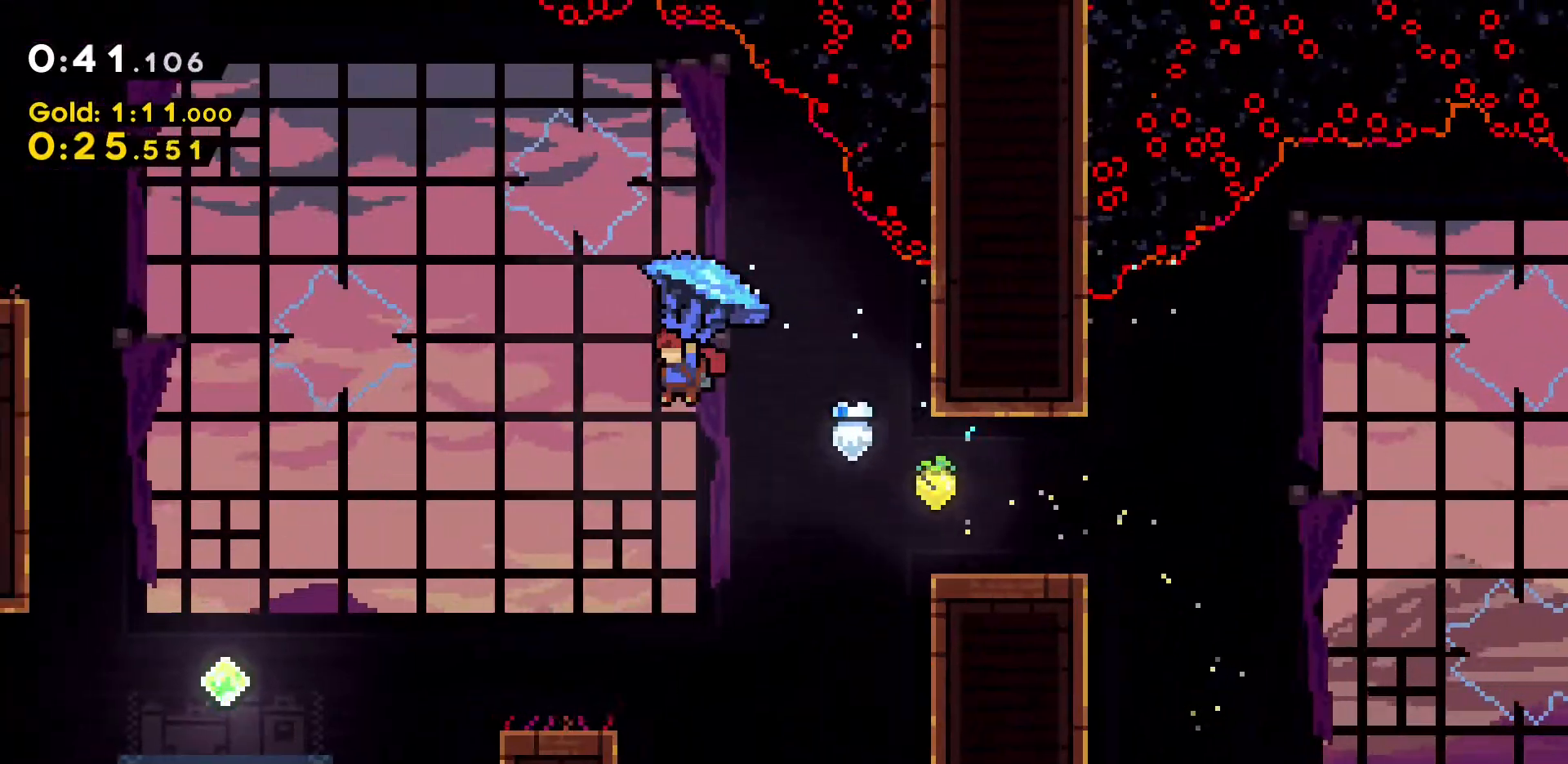
{"keys": ["a", "dash", "grab", "w"], "events": [[33, "jump2", "up"], [83, "grab", "up"], [267, "grab", "down"], [317, "dash", "down"]]}
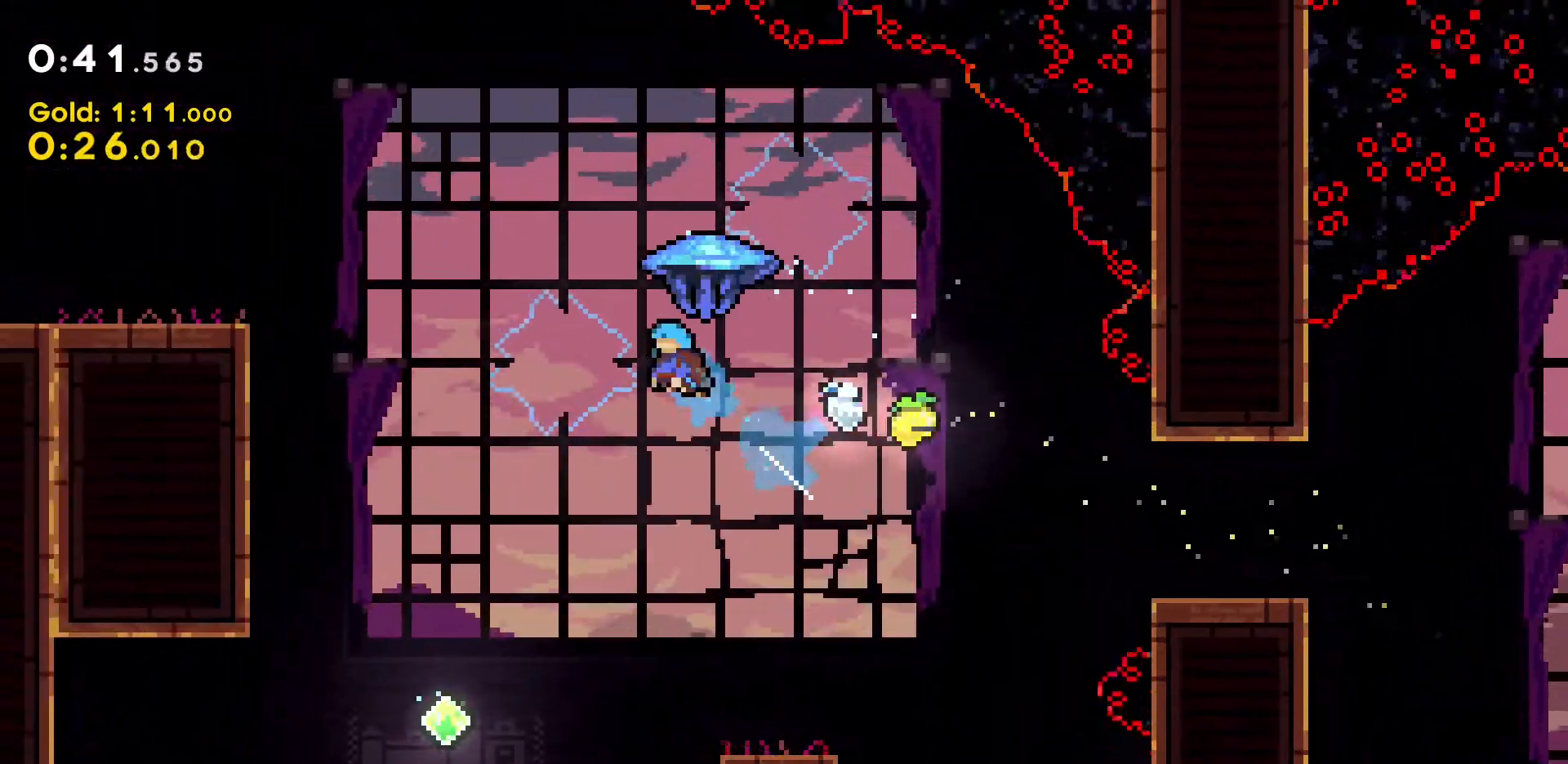
{"keys": ["a", "grab", "w"], "events": [[133, "dash", "up"]]}
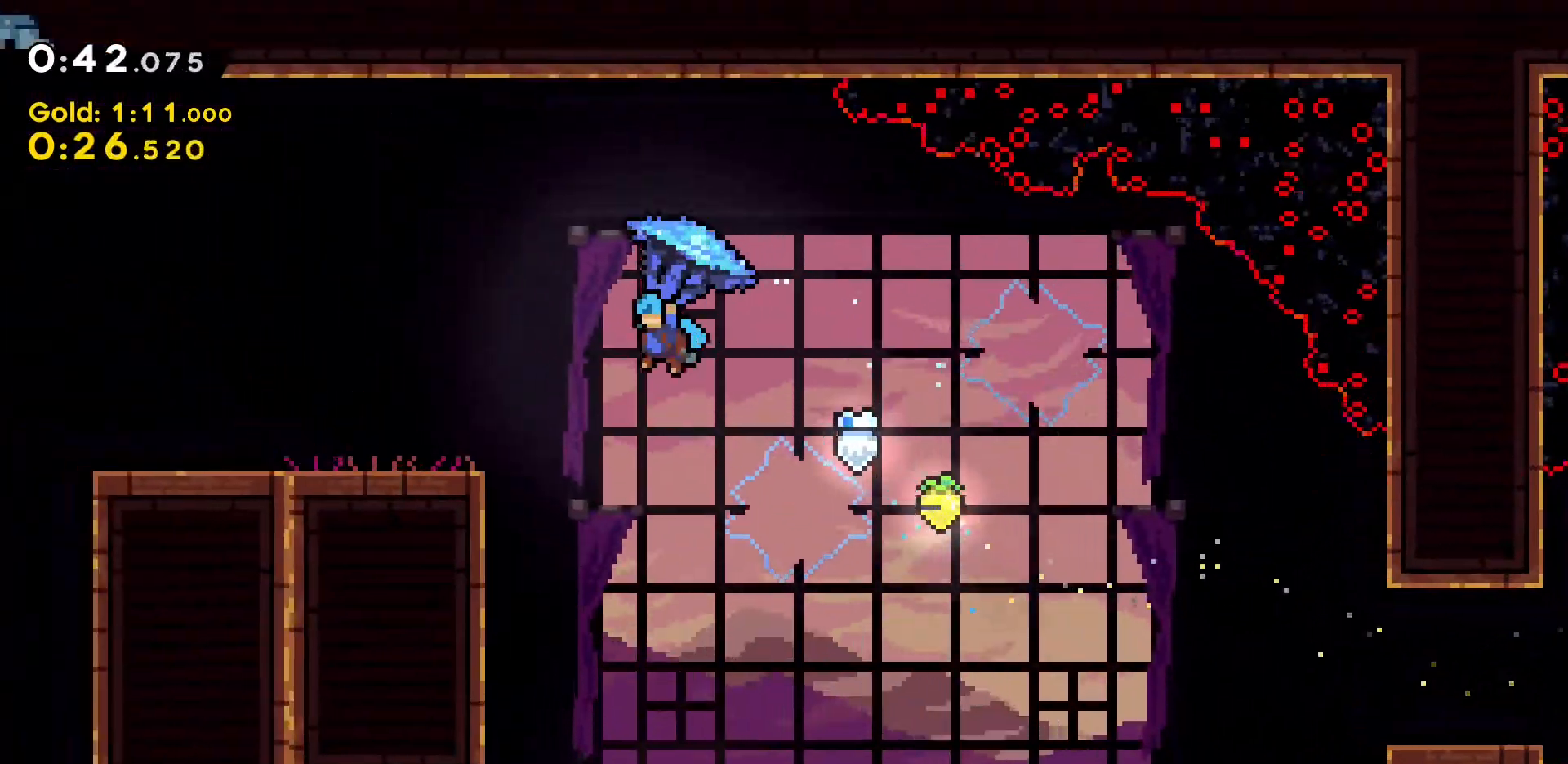
{"keys": [], "events": [[383, "w", "up"], [433, "a", "up"], [433, "grab", "up"]]}
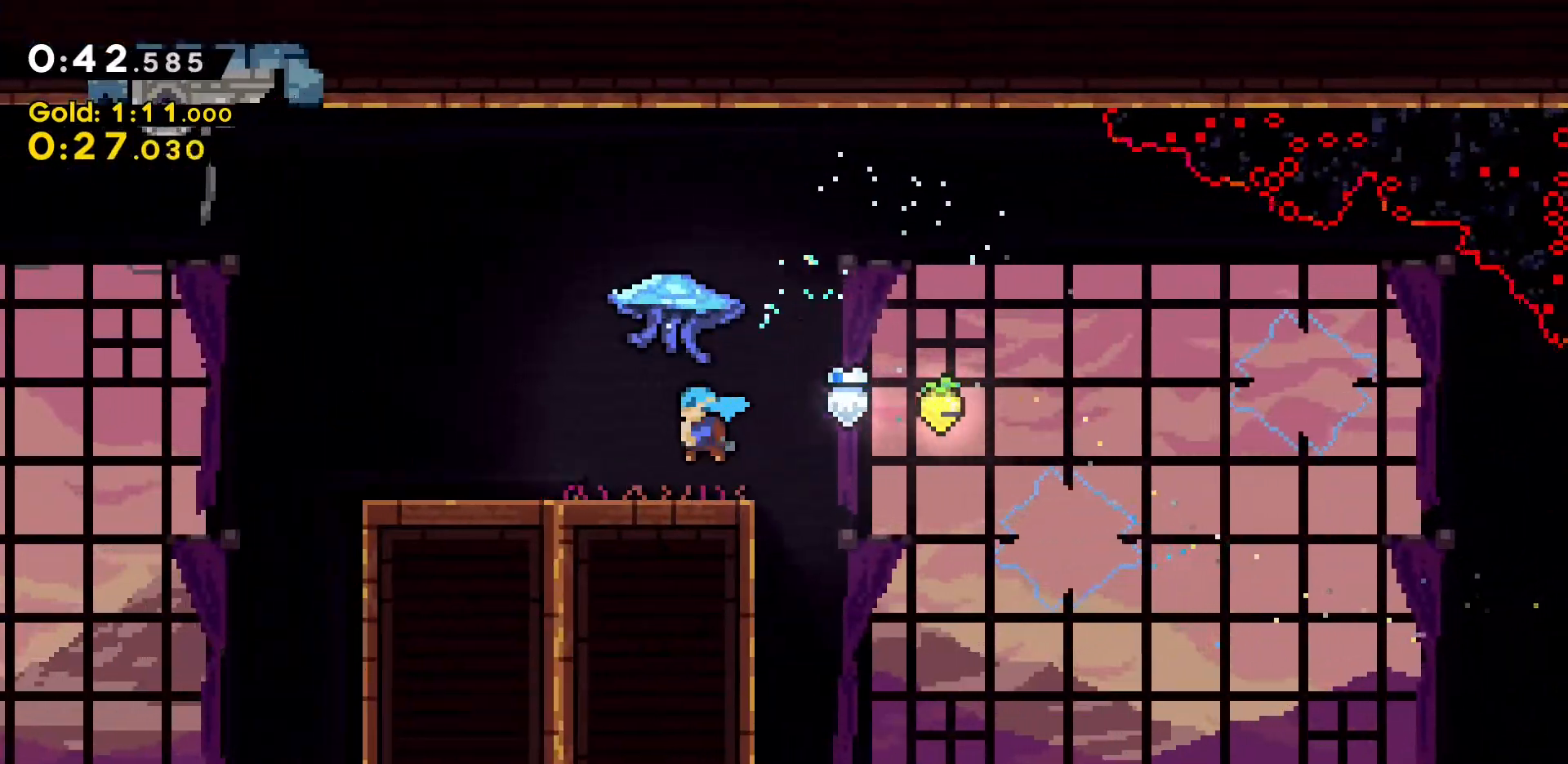
{"keys": [], "events": [[33, "a", "down"], [67, "dash", "down"], [67, "s", "down"], [217, "jump2", "down"], [217, "s", "up"], [267, "dash", "up"], [317, "a", "up"], [317, "jump2", "up"]]}
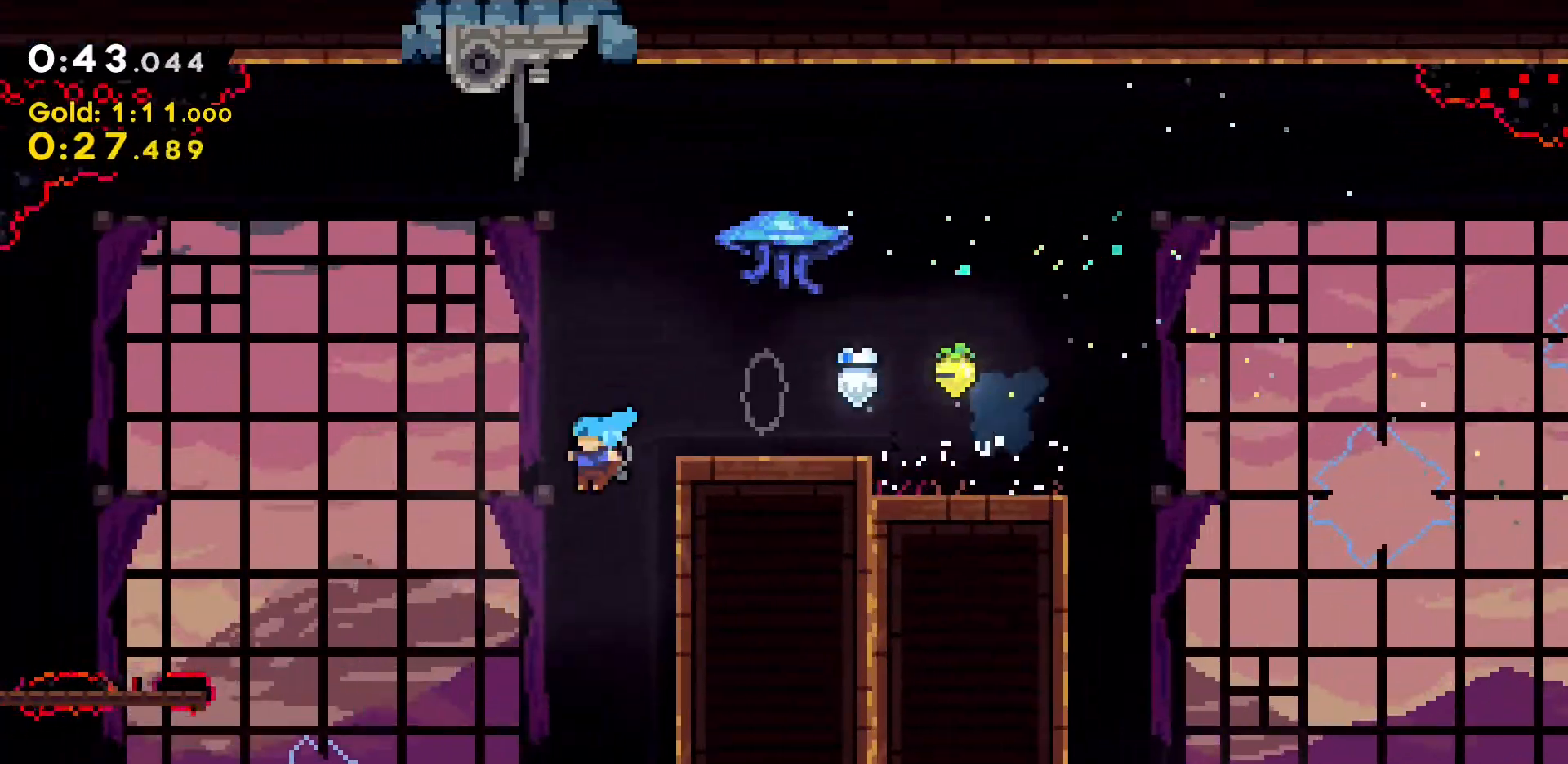
{"keys": ["d", "s"], "events": [[50, "s", "down"], [133, "d", "down"]]}
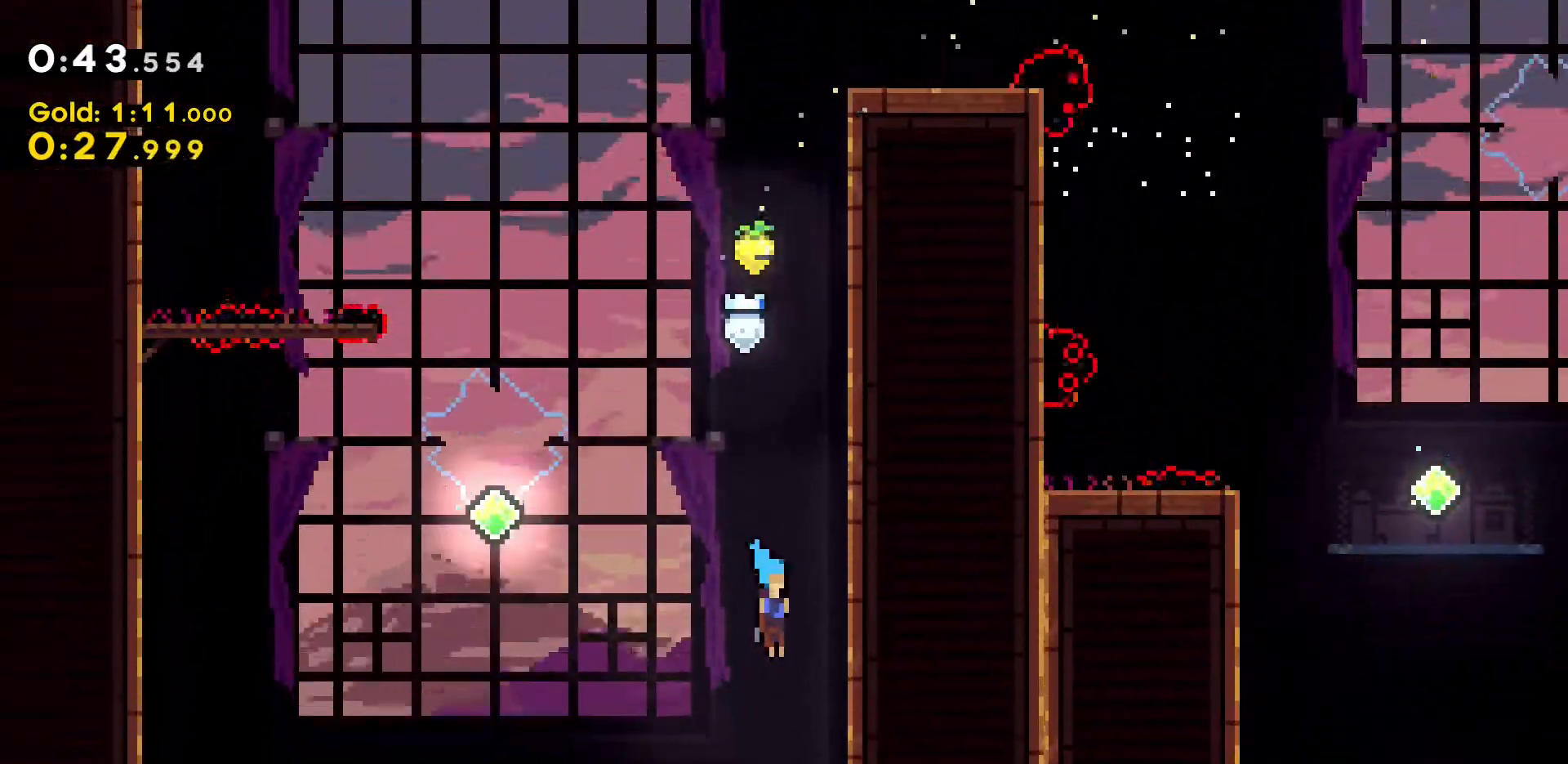
{"keys": ["s"], "events": [[50, "d", "up"]]}
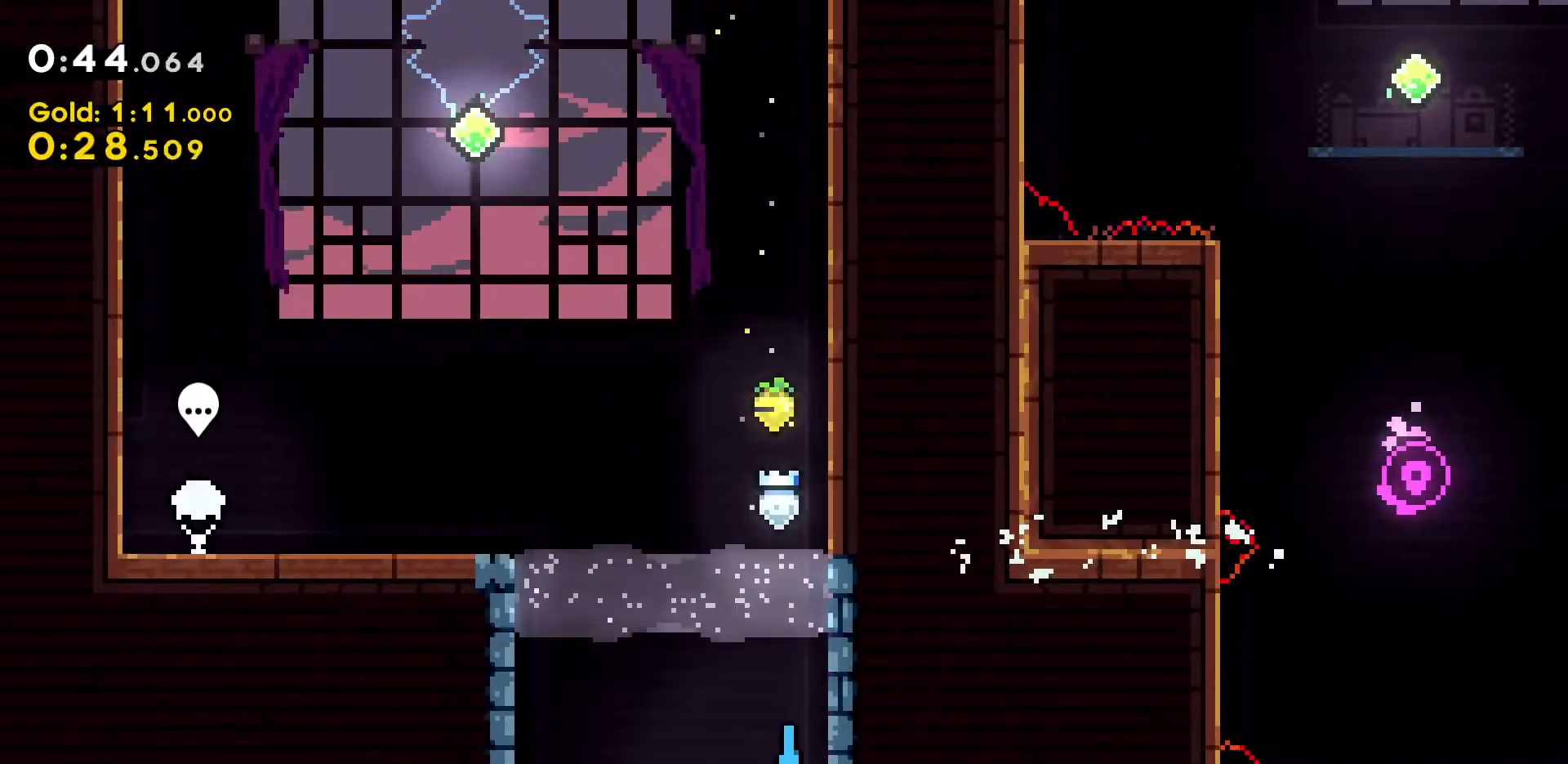
{"keys": ["s"], "events": []}
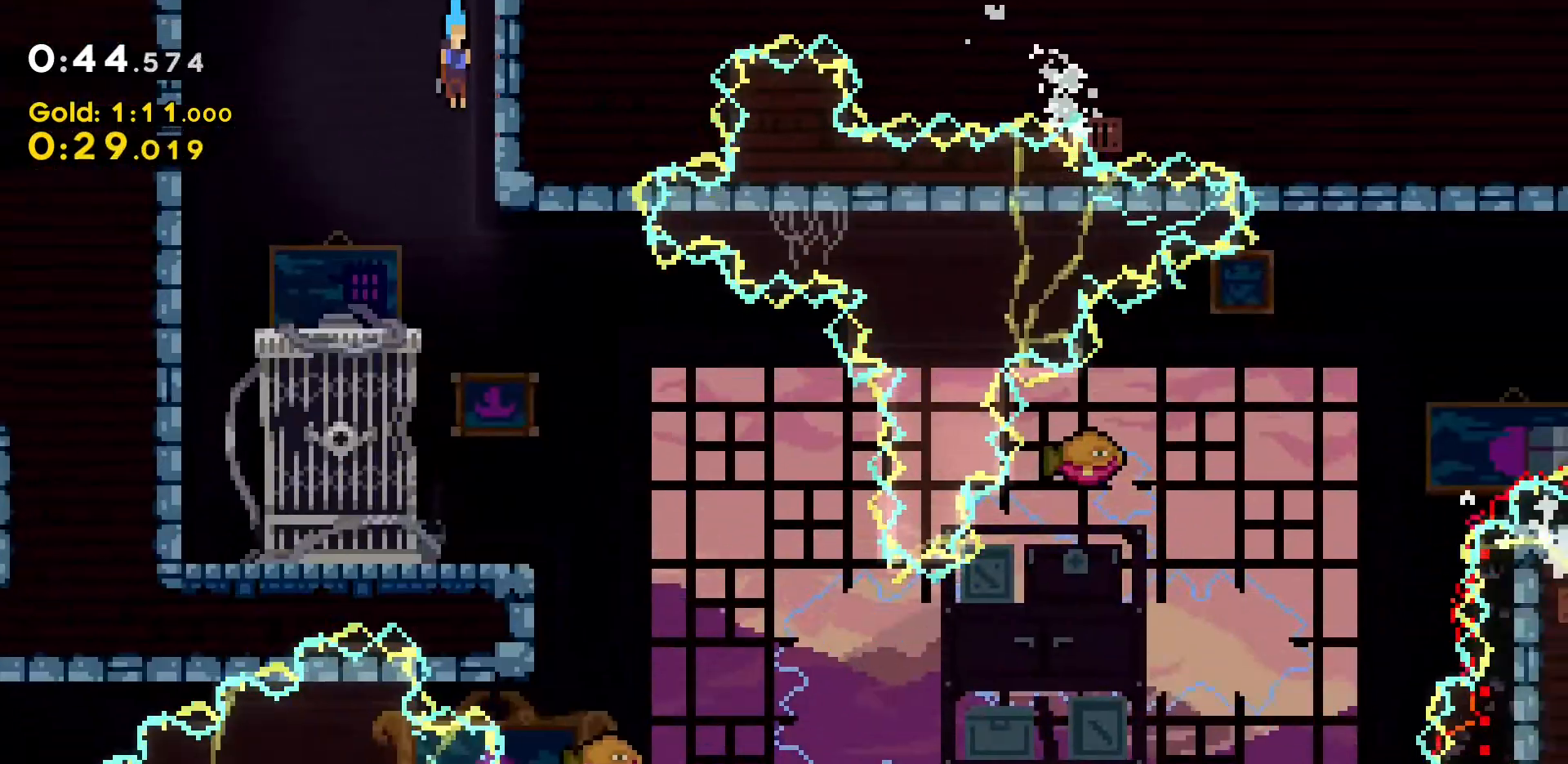
{"keys": ["d"], "events": [[367, "d", "down"], [417, "s", "up"]]}
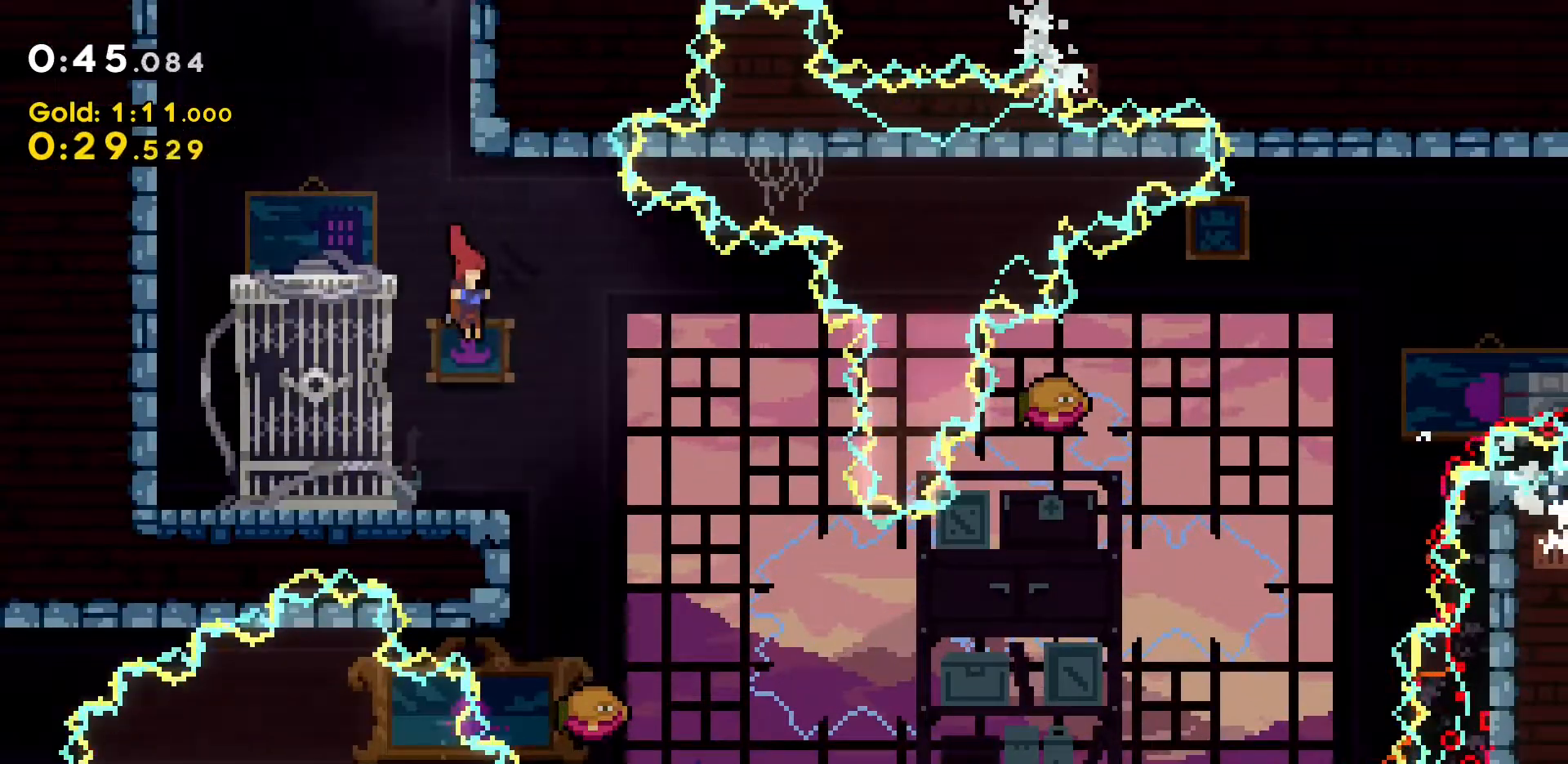
{"keys": ["d"], "events": []}
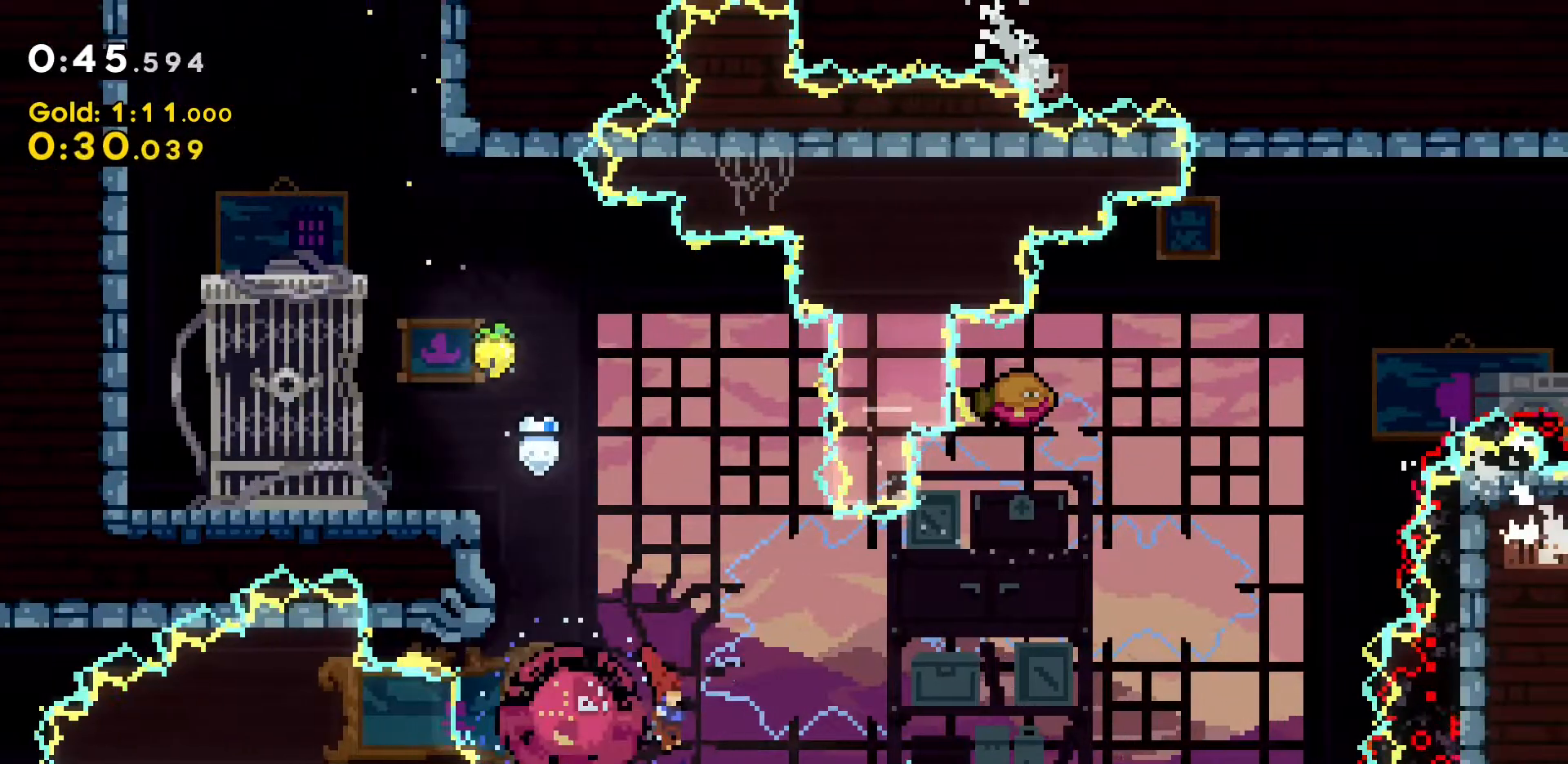
{"keys": ["dash", "w"], "events": [[500, "d", "up"], [500, "dash", "down"], [500, "w", "down"]]}
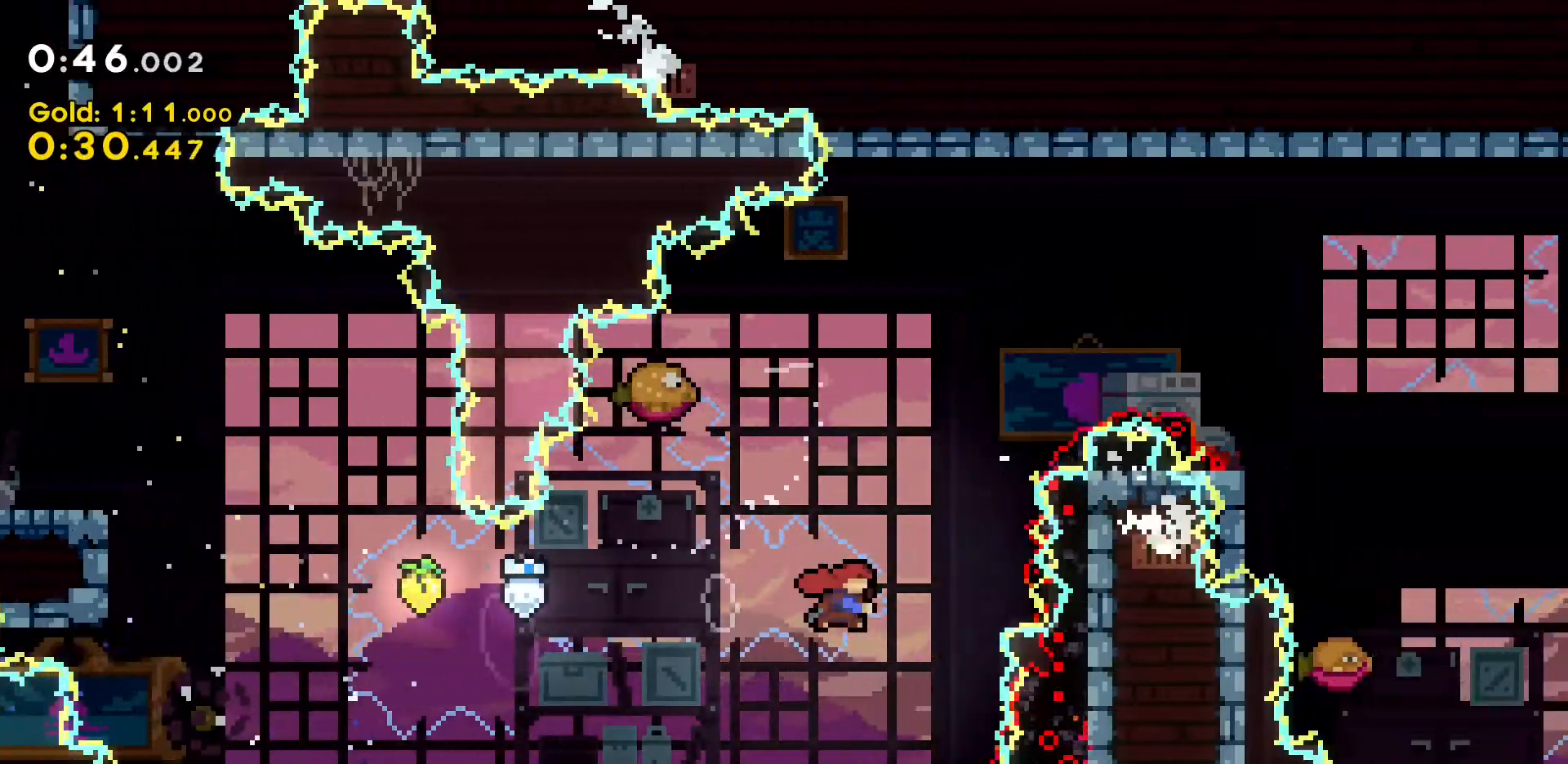
{"keys": ["a"], "events": [[233, "w", "up"], [283, "dash", "up"], [367, "a", "down"]]}
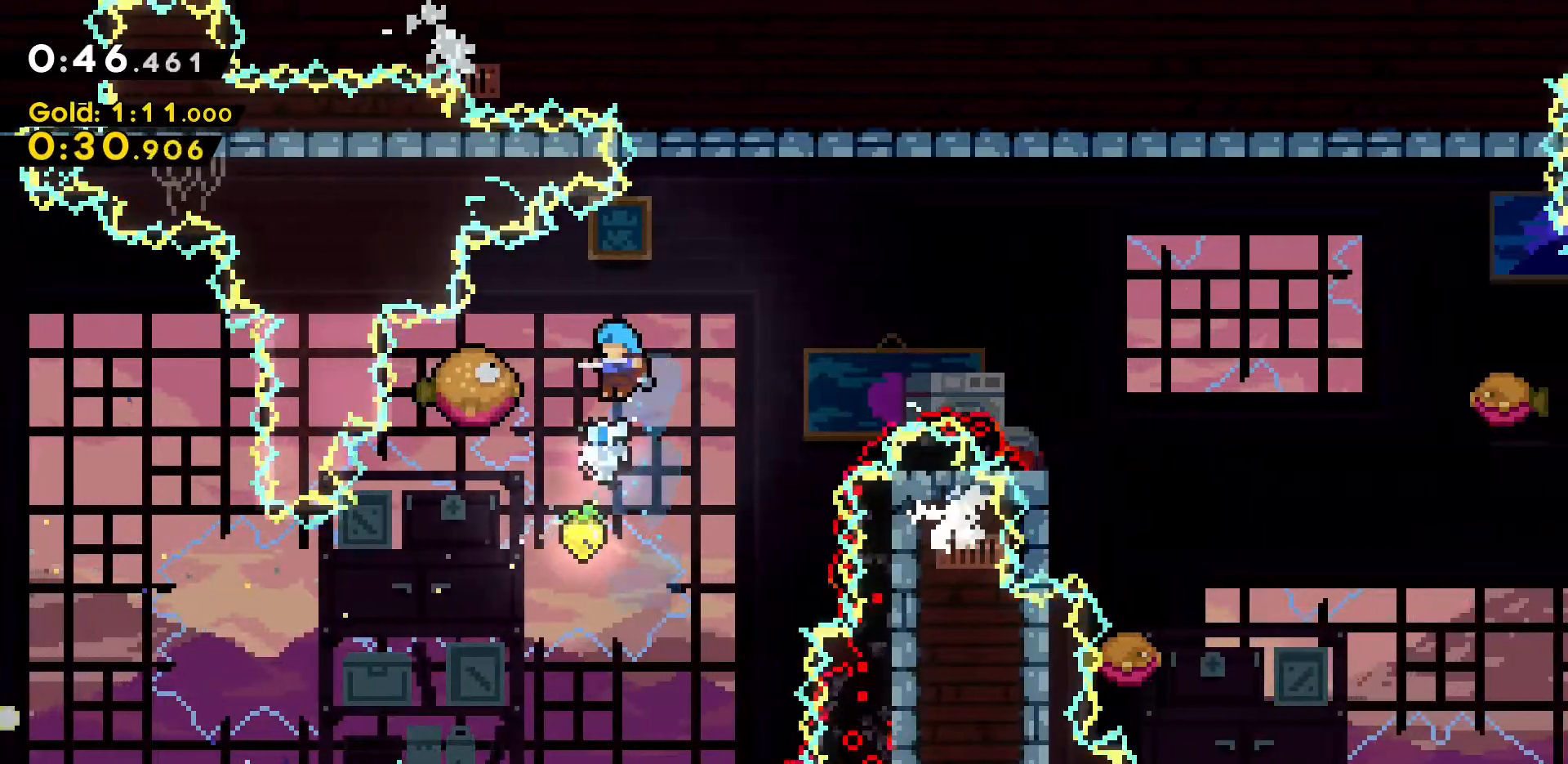
{"keys": ["d", "jump2"], "events": [[67, "a", "up"], [67, "d", "down"], [150, "jump2", "down"]]}
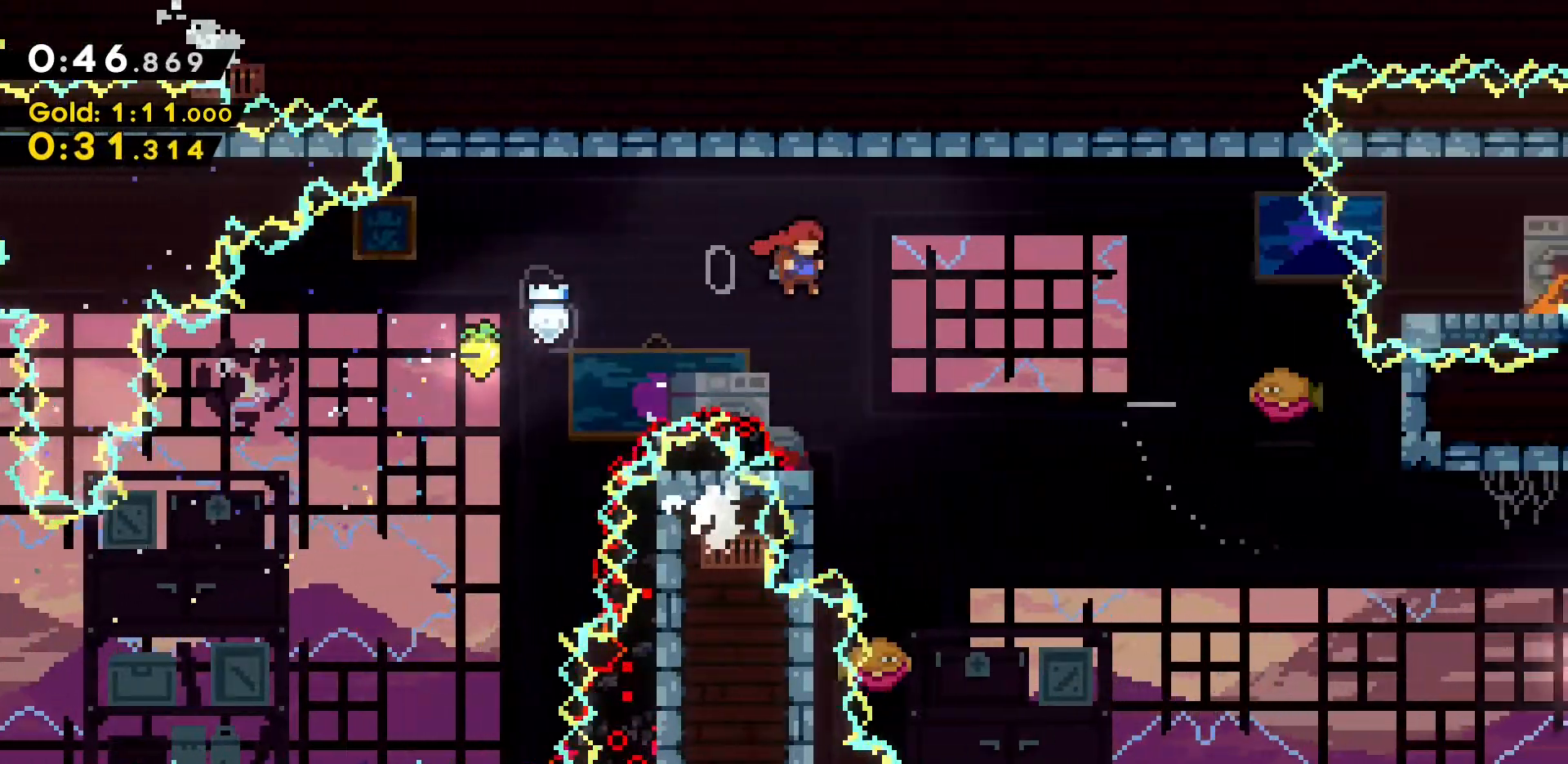
{"keys": ["d", "dash", "w"], "events": [[167, "w", "down"], [267, "dash", "down"], [450, "jump2", "up"]]}
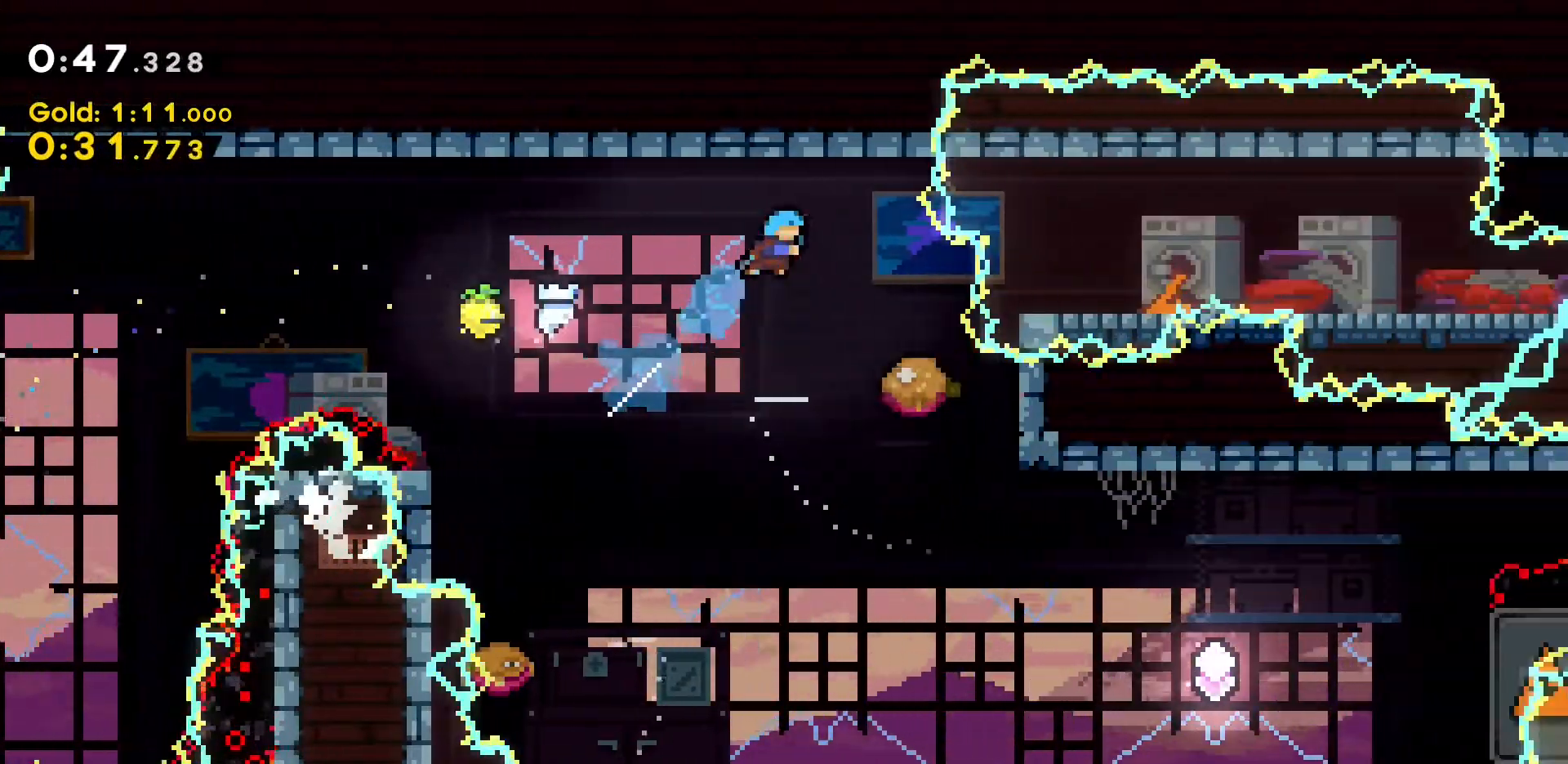
{"keys": [], "events": [[33, "dash", "up"], [33, "w", "up"], [67, "d", "up"], [317, "d", "down"], [467, "d", "up"]]}
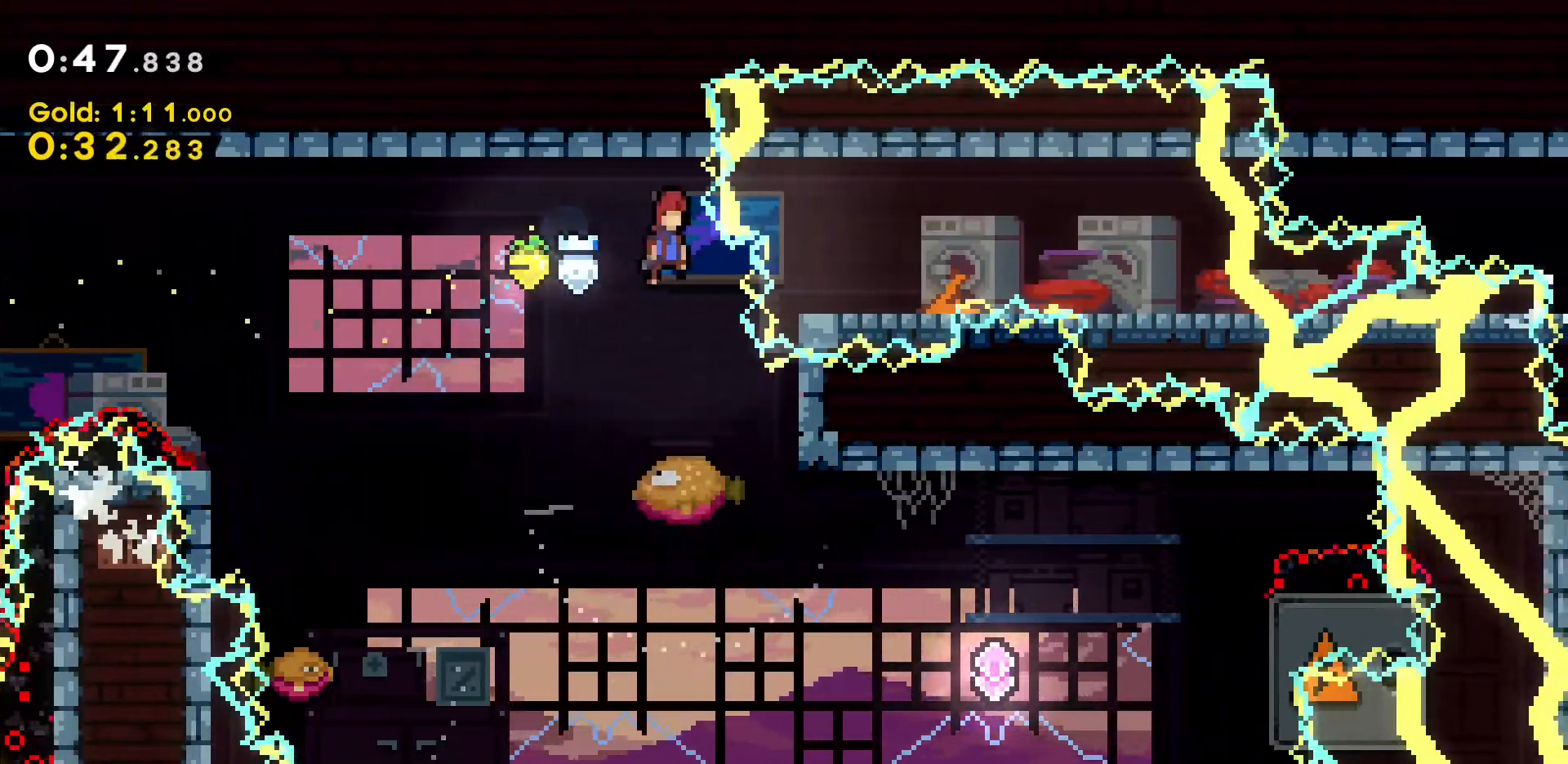
{"keys": ["d"], "events": [[333, "d", "down"]]}
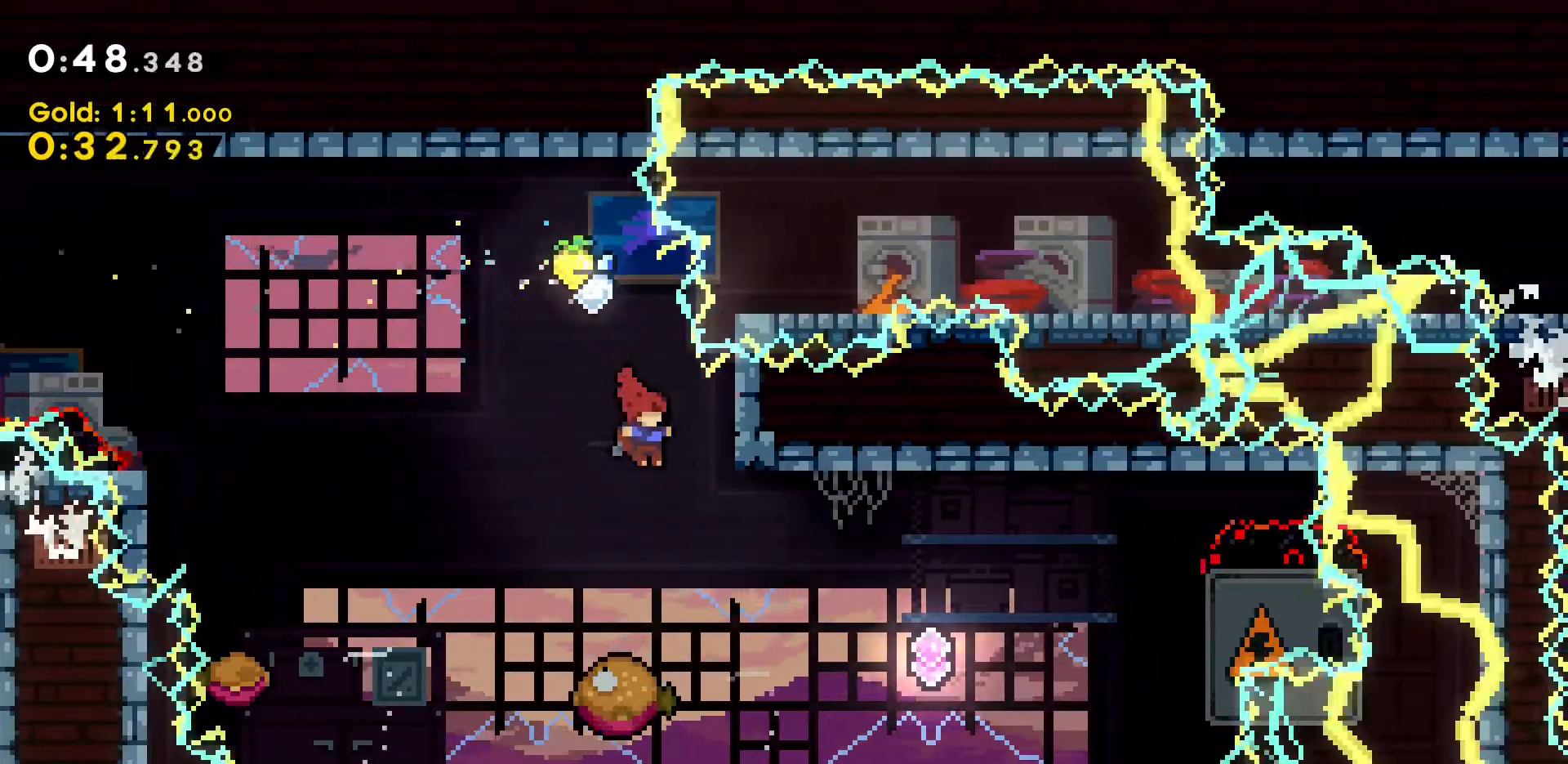
{"keys": ["d", "dash"], "events": [[267, "dash", "down"]]}